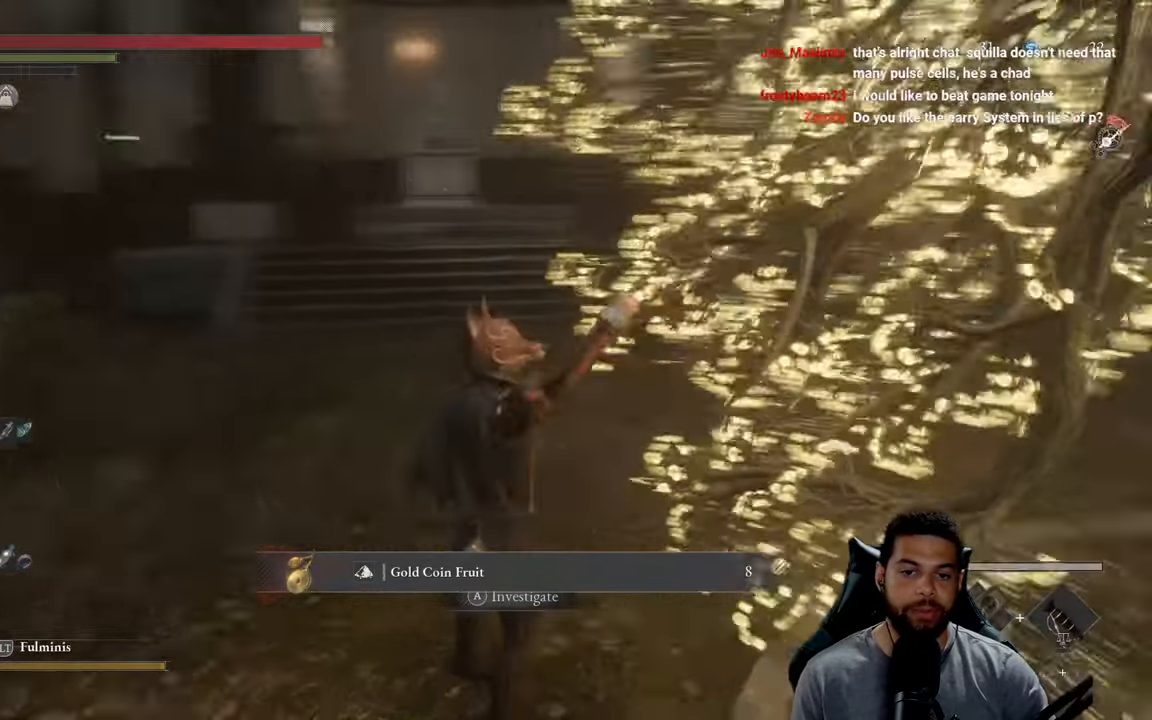
Gameplay with a controller (Xbox layout); each line is a JSON object with the inputs held at the frame after it (dt_ms = milliseconds from this image to that frame). "events" lists button and stick changes between this image and that frame as [ms after this image, input, new state], when the widget could be followed in between.
{"dt_ms": 500, "buttons": [], "left_stick": "center", "right_stick": "center", "events": [[17, "right_stick", "center"], [34, "left_stick", "down-left"], [267, "left_stick", "center"]]}
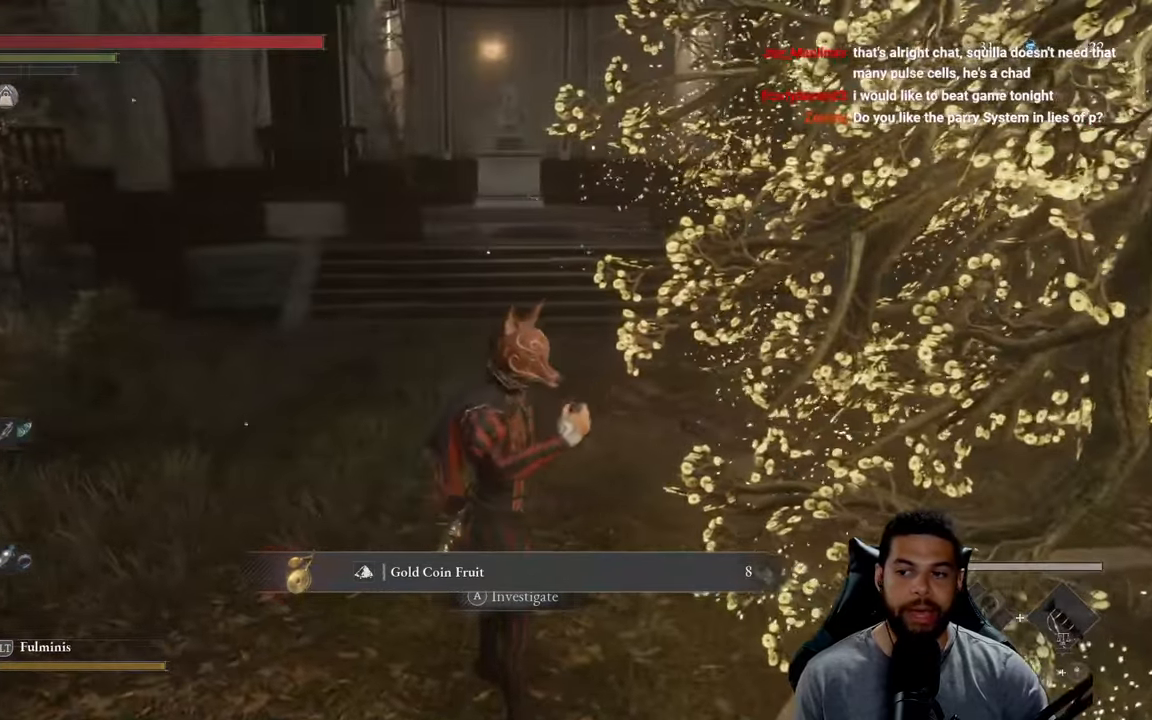
{"dt_ms": 500, "buttons": [], "left_stick": "center", "right_stick": "center", "events": []}
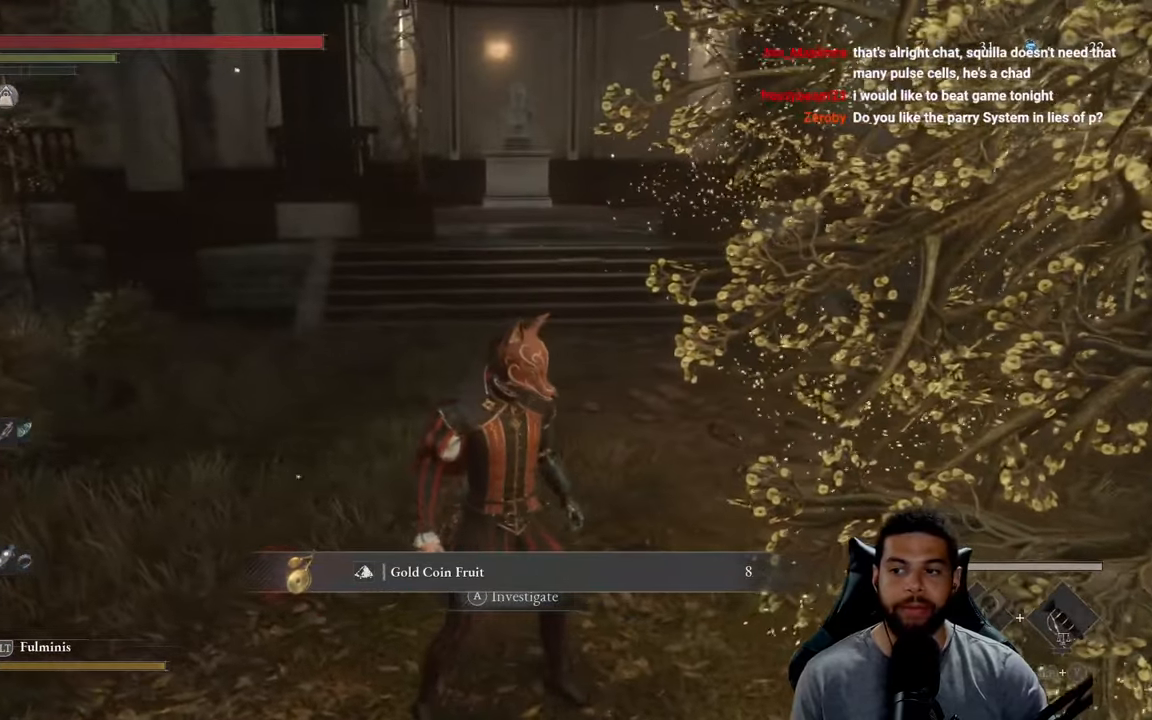
{"dt_ms": 500, "buttons": [], "left_stick": "up", "right_stick": "center", "events": [[134, "left_stick", "up"], [367, "right_stick", "right"], [434, "right_stick", "center"]]}
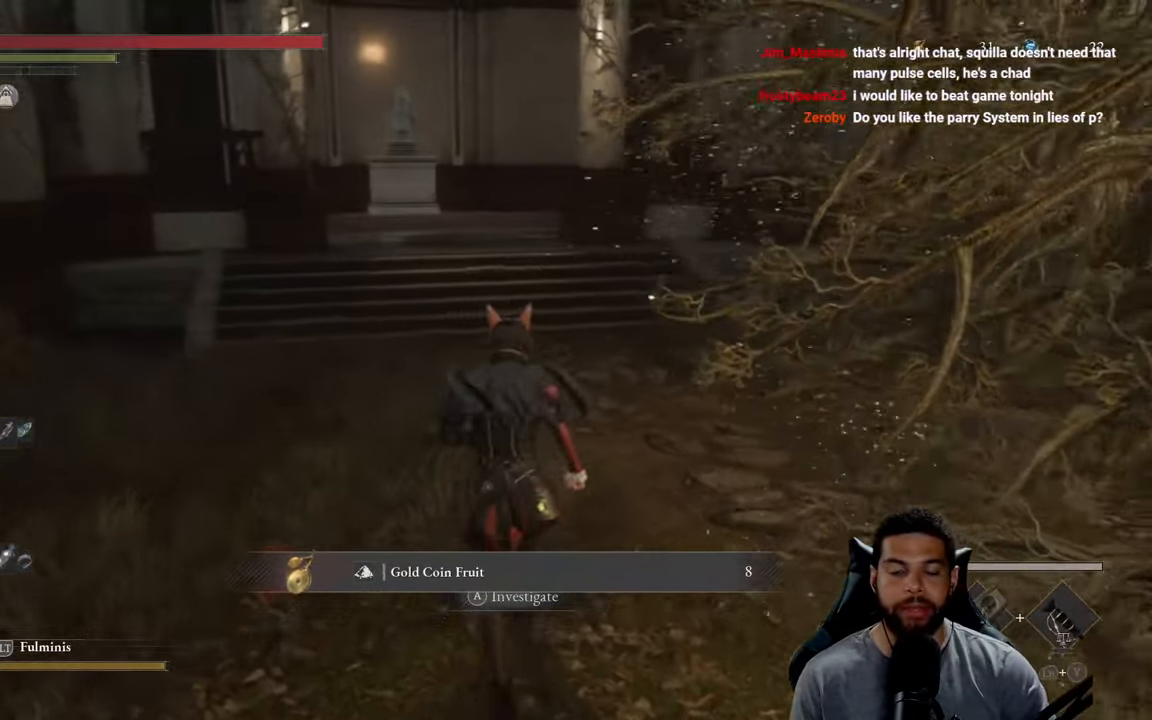
{"dt_ms": 500, "buttons": ["B"], "left_stick": "up", "right_stick": "center", "events": [[17, "B", "down"]]}
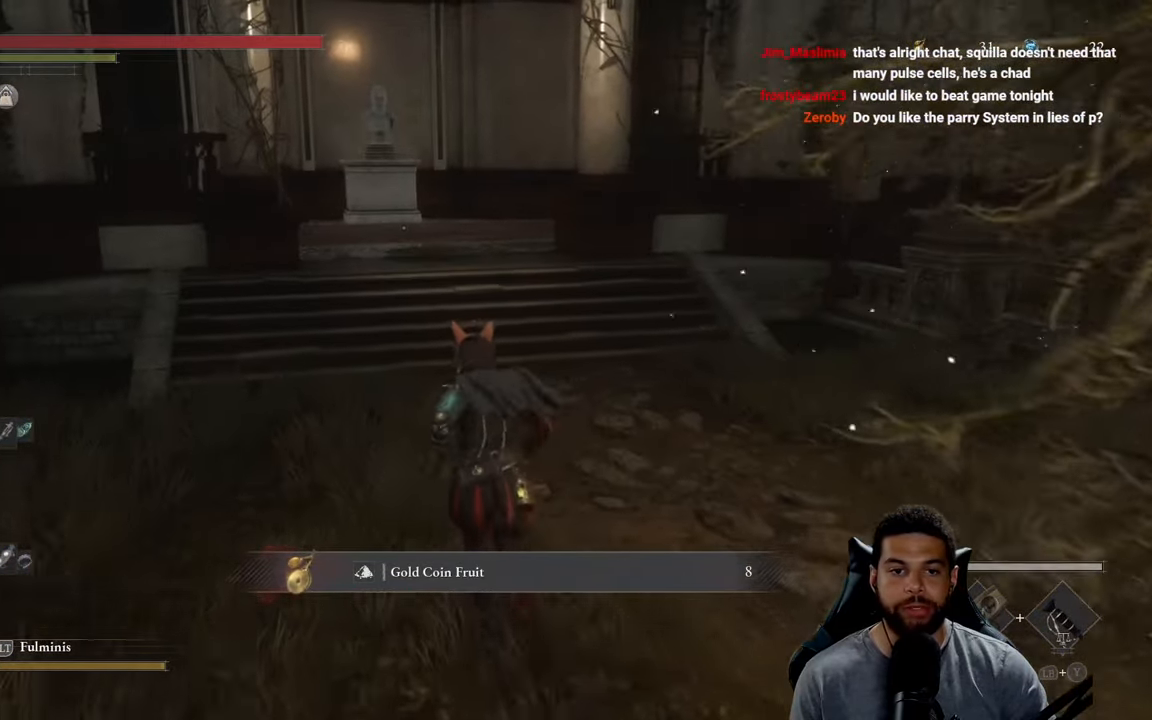
{"dt_ms": 500, "buttons": ["B"], "left_stick": "up", "right_stick": "center", "events": [[317, "right_stick", "up"], [467, "right_stick", "center"]]}
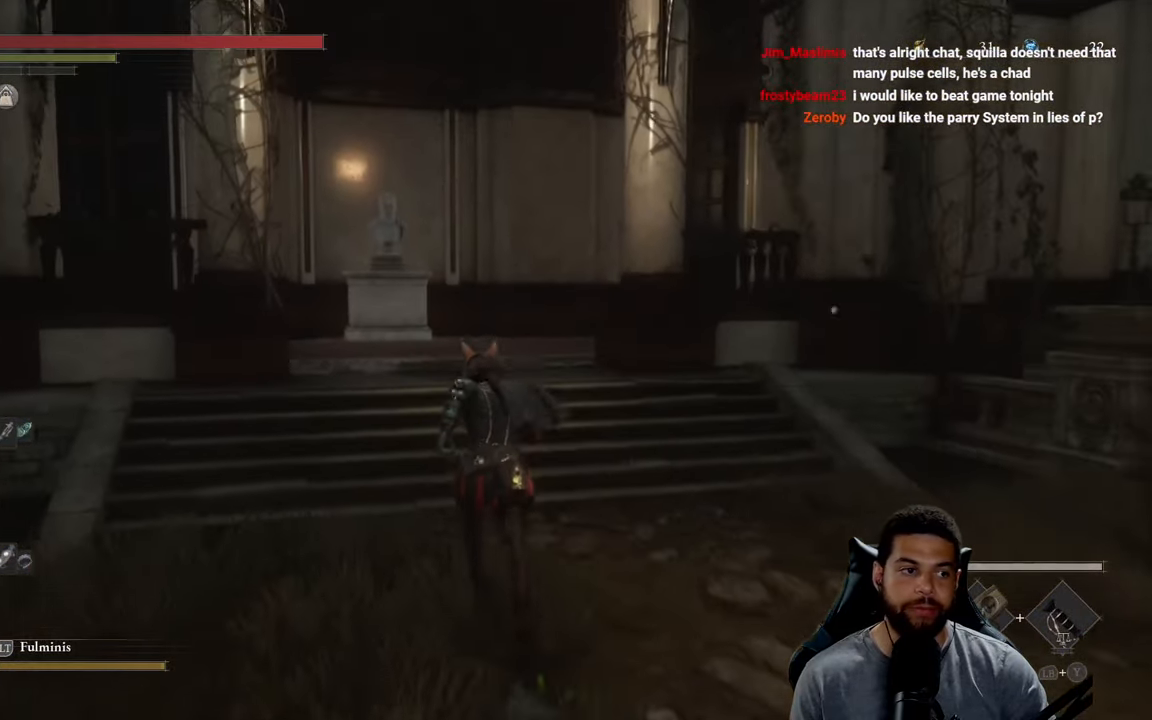
{"dt_ms": 500, "buttons": ["B"], "left_stick": "up", "right_stick": "center", "events": []}
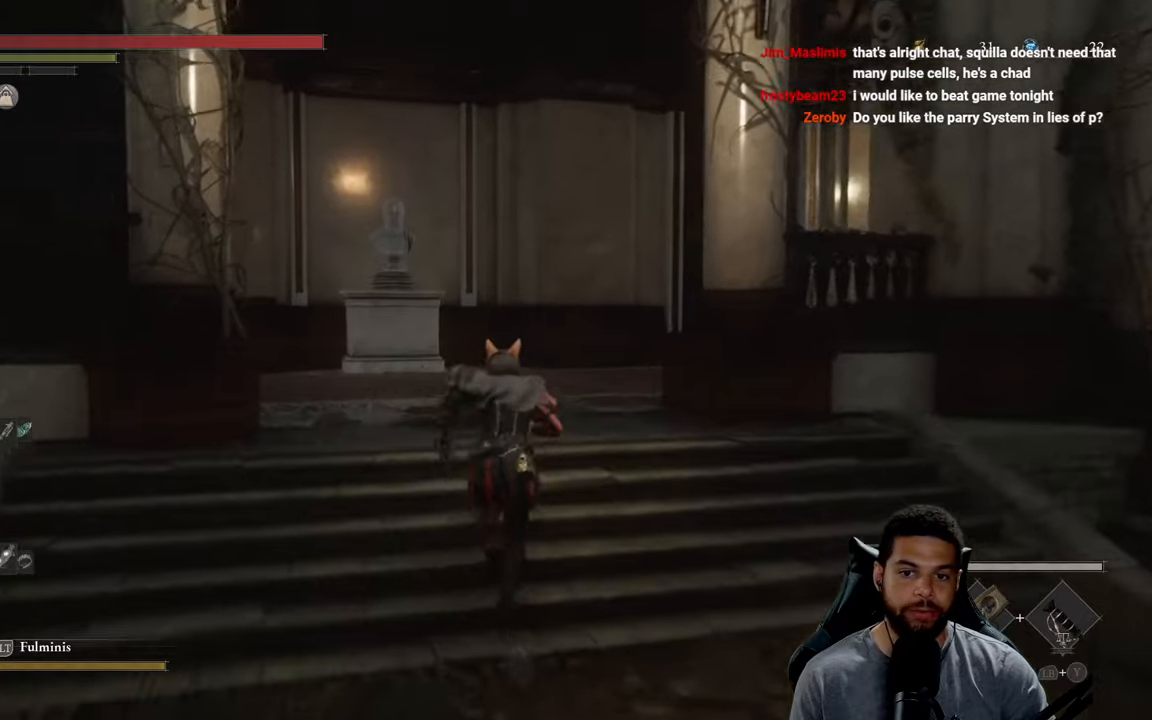
{"dt_ms": 500, "buttons": ["B"], "left_stick": "up", "right_stick": "right", "events": [[383, "right_stick", "right"]]}
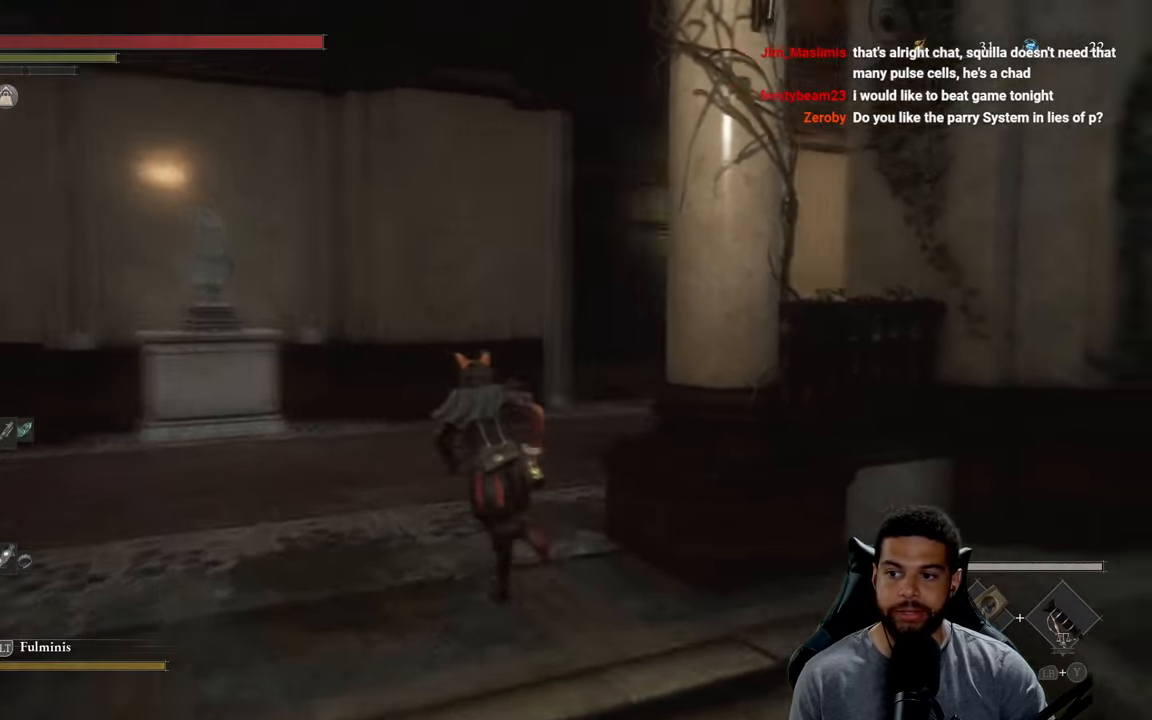
{"dt_ms": 500, "buttons": ["B"], "left_stick": "up", "right_stick": "center", "events": [[183, "right_stick", "center"]]}
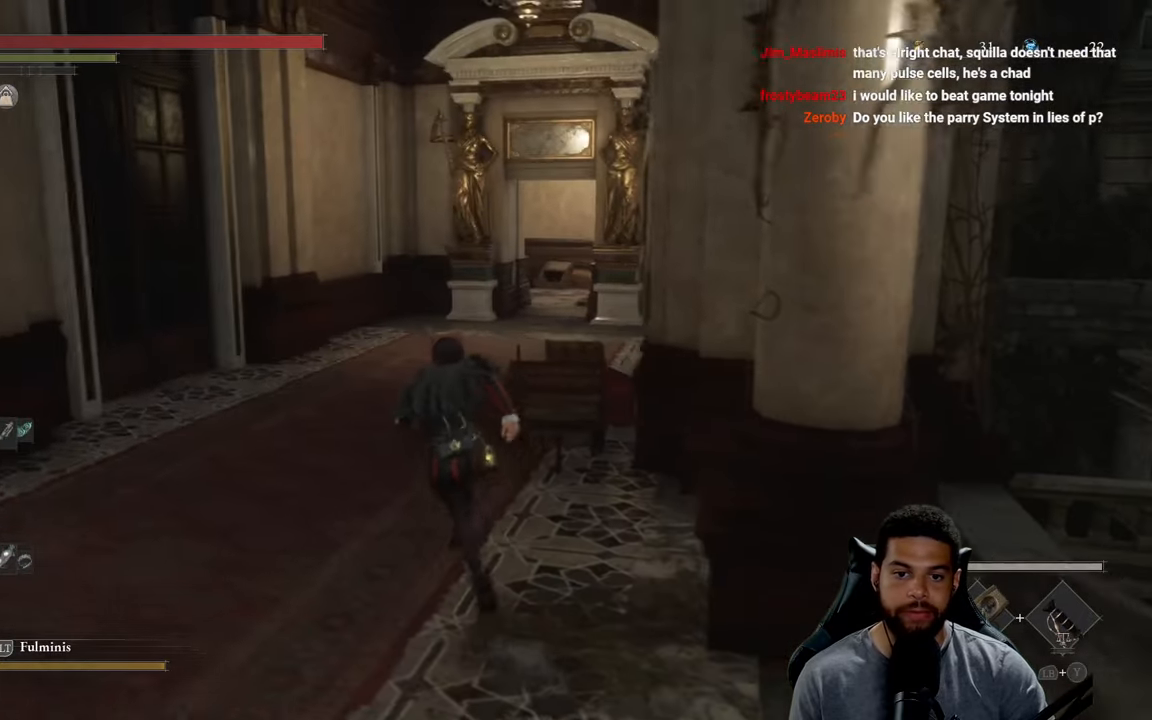
{"dt_ms": 500, "buttons": ["B"], "left_stick": "up", "right_stick": "center", "events": []}
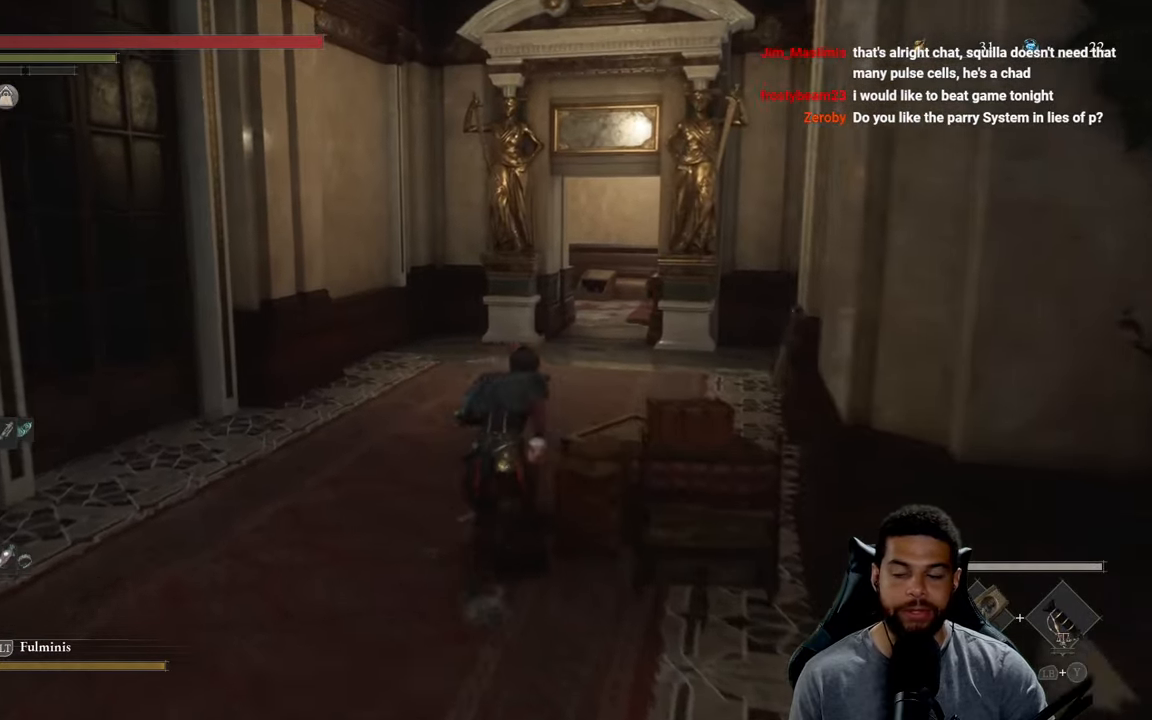
{"dt_ms": 500, "buttons": ["B"], "left_stick": "up", "right_stick": "center", "events": []}
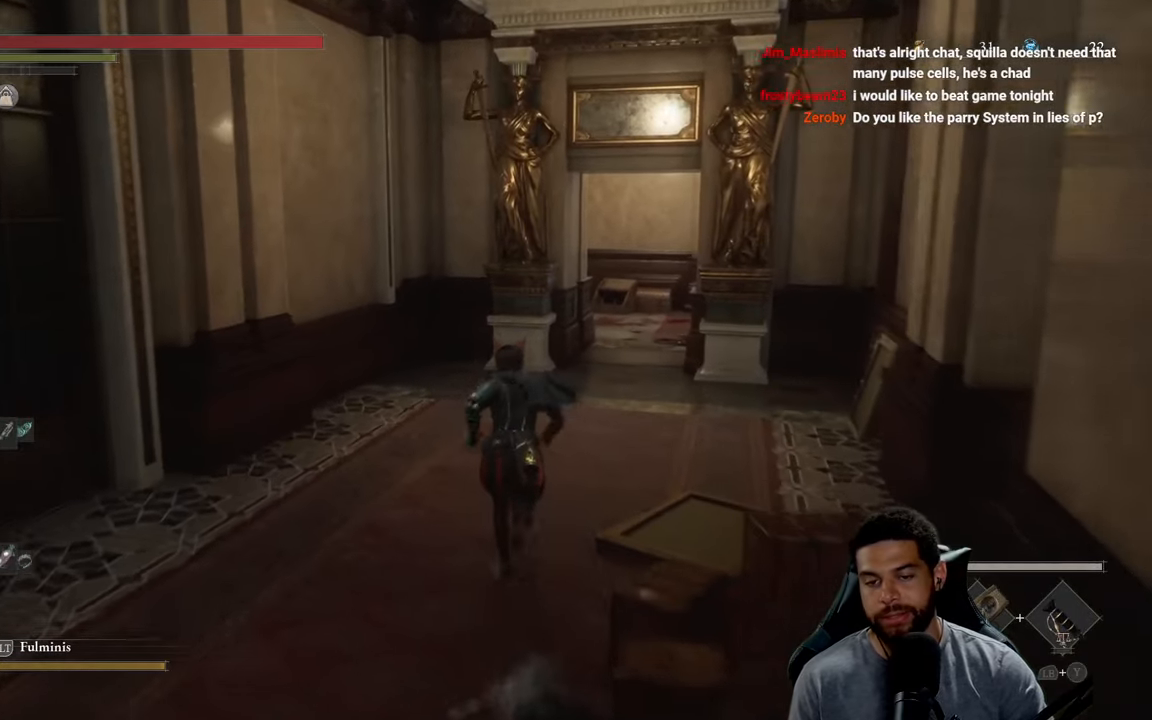
{"dt_ms": 500, "buttons": ["B"], "left_stick": "up", "right_stick": "center", "events": []}
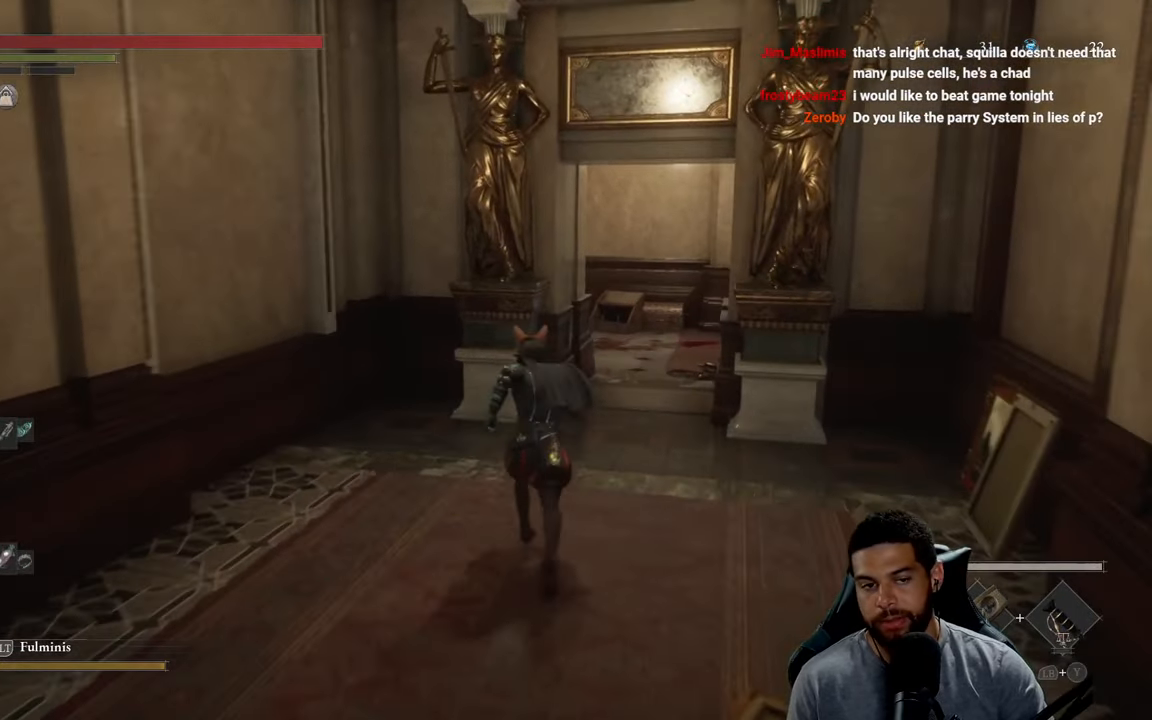
{"dt_ms": 500, "buttons": ["B"], "left_stick": "up", "right_stick": "center", "events": [[66, "right_stick", "right"], [200, "right_stick", "center"], [400, "B", "up"], [500, "B", "down"]]}
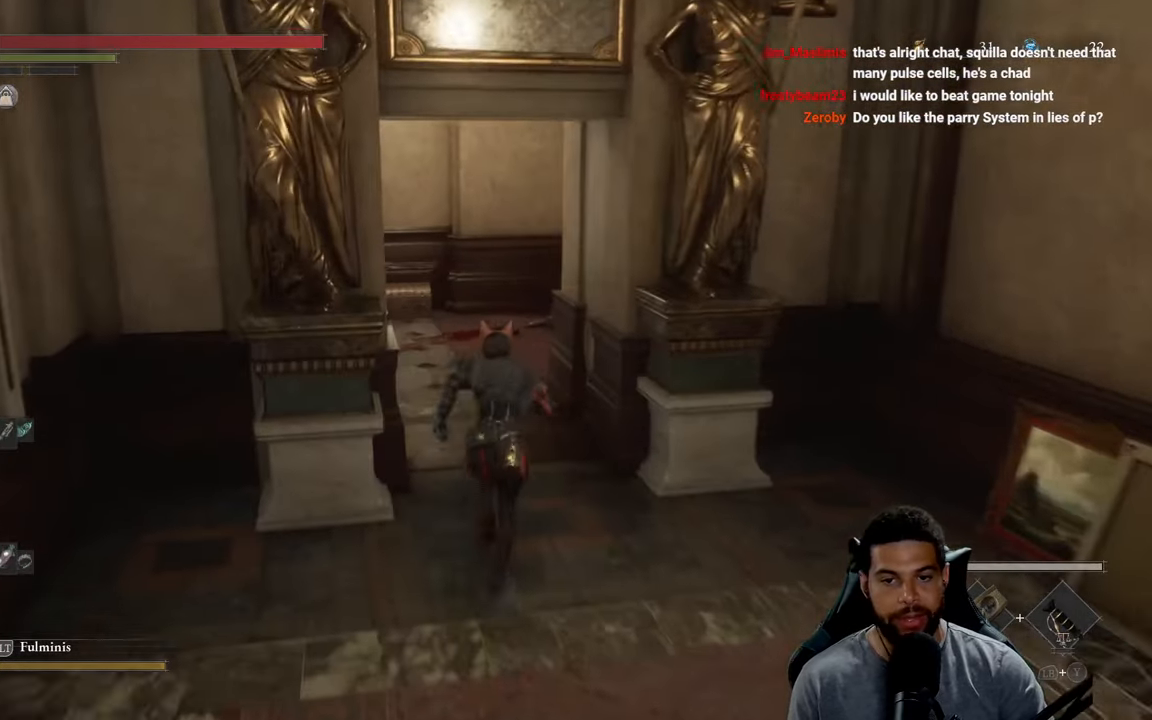
{"dt_ms": 500, "buttons": ["B"], "left_stick": "up", "right_stick": "center", "events": []}
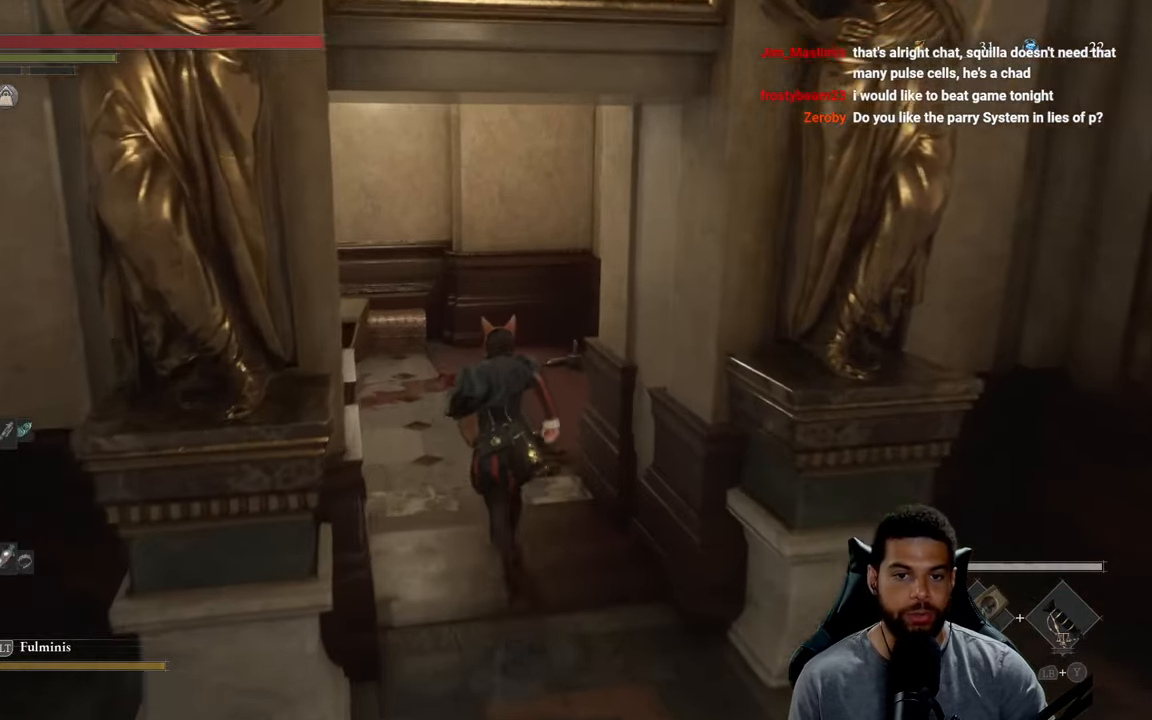
{"dt_ms": 500, "buttons": ["B"], "left_stick": "up", "right_stick": "center", "events": [[16, "right_stick", "left"], [400, "right_stick", "center"]]}
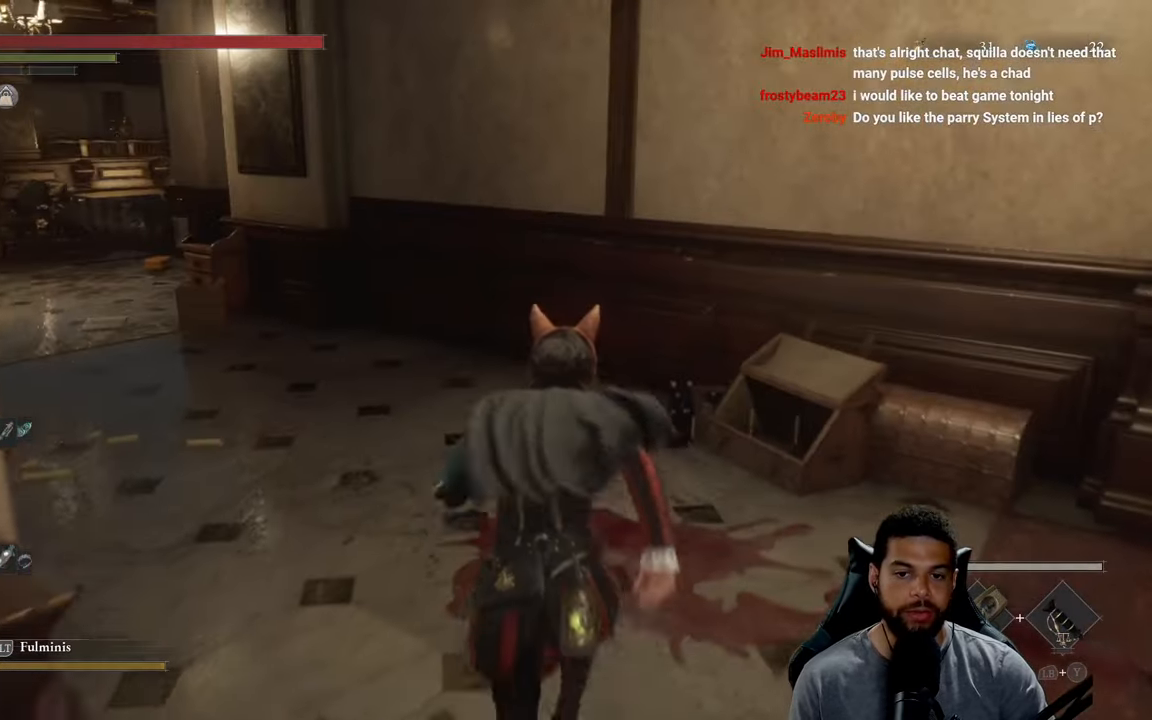
{"dt_ms": 1000, "buttons": ["B"], "left_stick": "up", "right_stick": "center"}
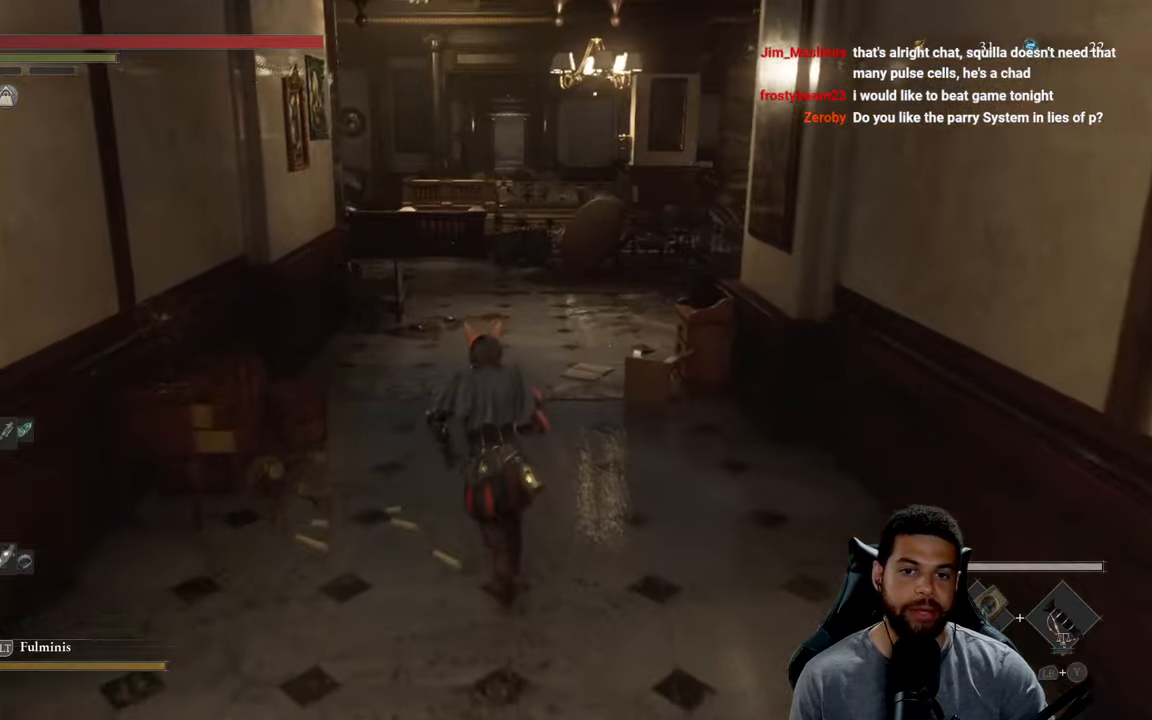
{"dt_ms": 500, "buttons": ["B"], "left_stick": "up", "right_stick": "center", "events": [[267, "right_stick", "right"], [433, "right_stick", "center"]]}
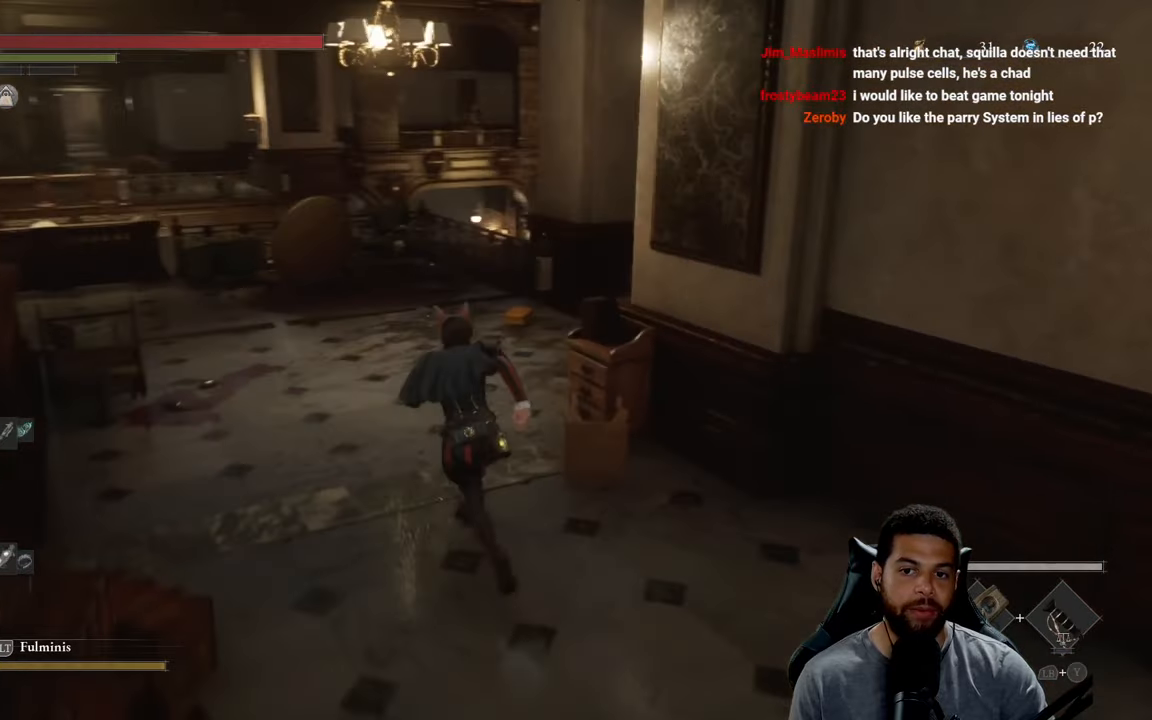
{"dt_ms": 500, "buttons": ["B"], "left_stick": "up-left", "right_stick": "right", "events": [[67, "left_stick", "up-left"], [433, "right_stick", "right"]]}
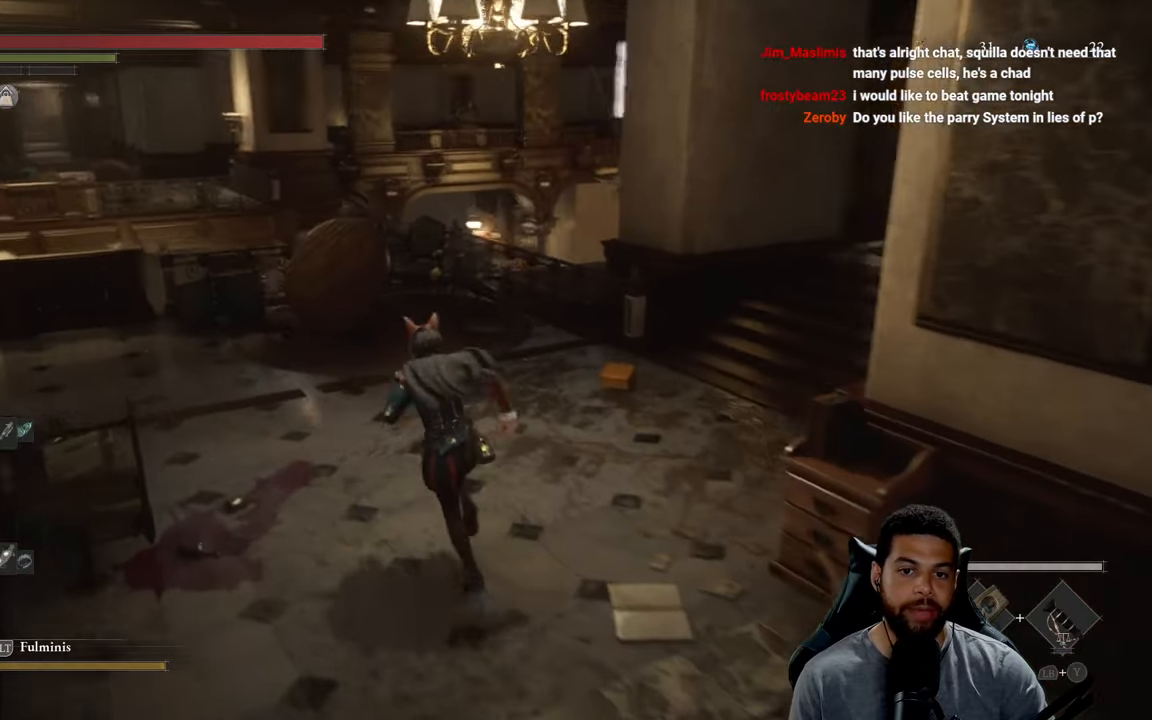
{"dt_ms": 500, "buttons": ["B"], "left_stick": "up-right", "right_stick": "center", "events": [[67, "right_stick", "center"], [317, "left_stick", "up-right"], [367, "right_stick", "right"], [483, "right_stick", "center"]]}
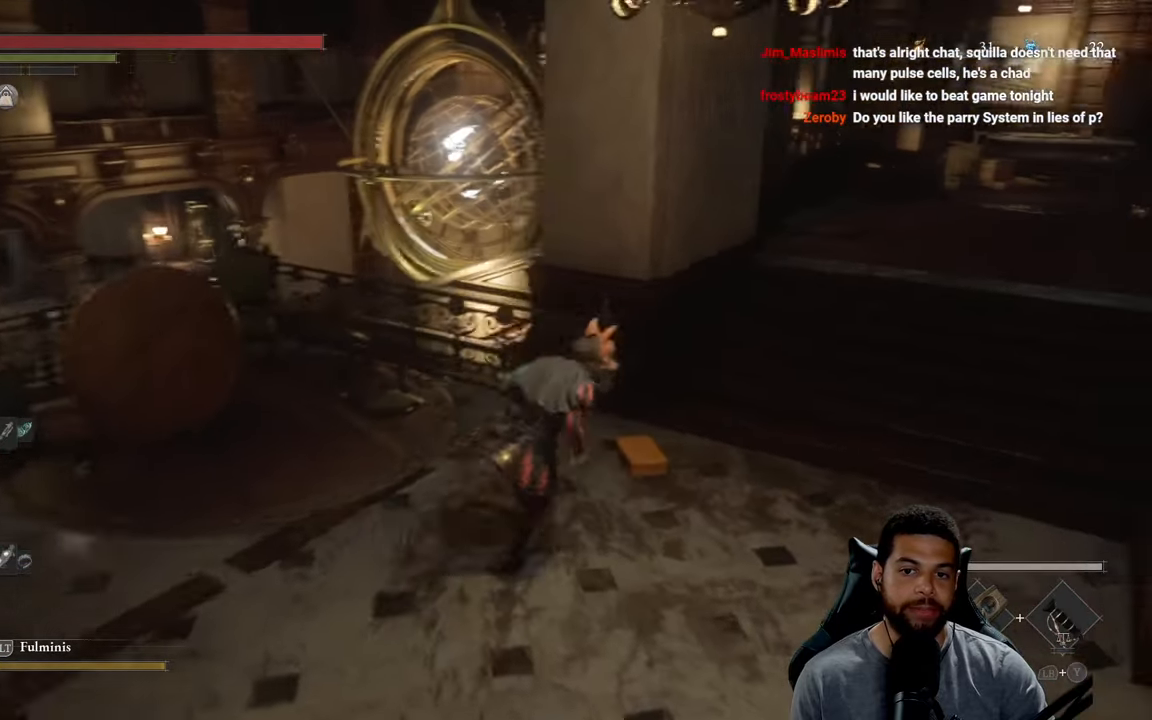
{"dt_ms": 500, "buttons": ["B"], "left_stick": "up-right", "right_stick": "down-left", "events": [[450, "right_stick", "down-left"]]}
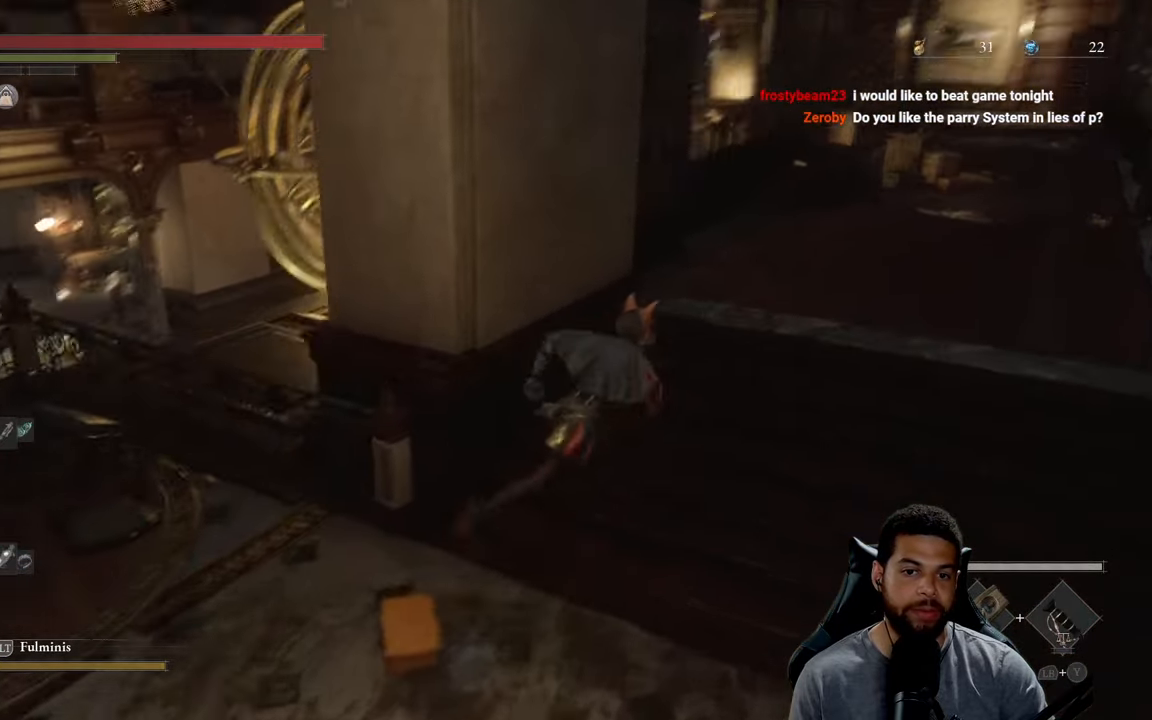
{"dt_ms": 500, "buttons": [], "left_stick": "up-right", "right_stick": "center", "events": [[100, "right_stick", "center"], [283, "B", "up"]]}
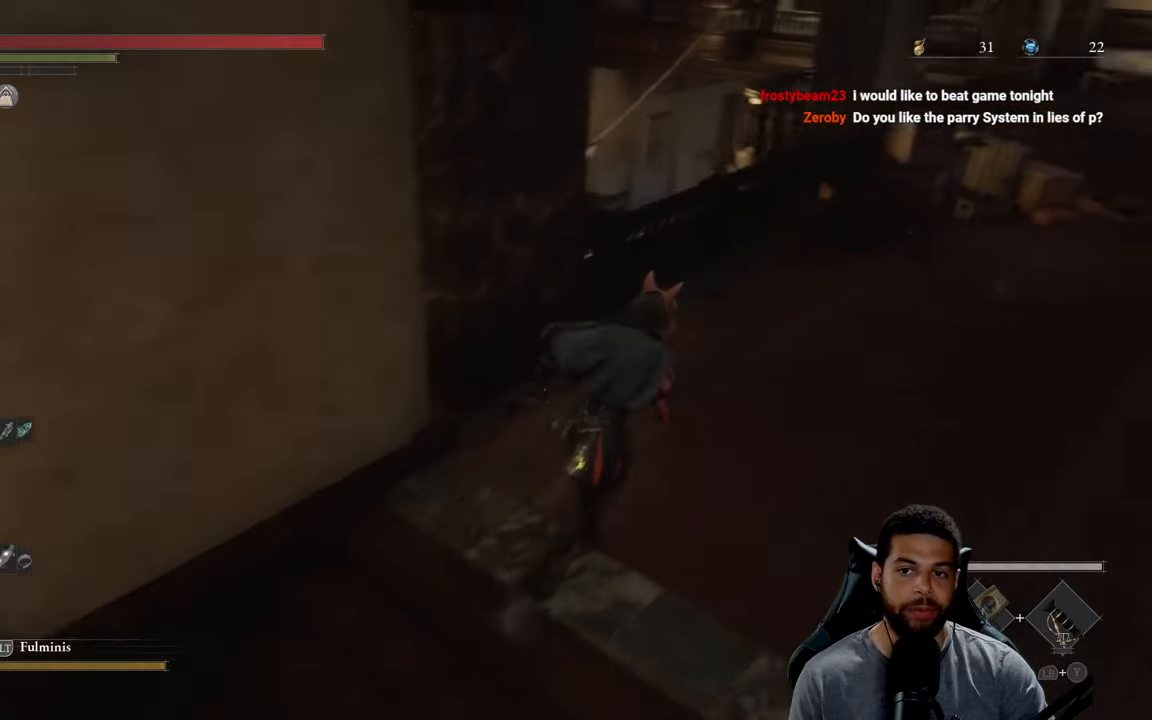
{"dt_ms": 500, "buttons": ["B"], "left_stick": "up", "right_stick": "center", "events": [[67, "right_stick", "right"], [217, "right_stick", "center"], [317, "B", "down"], [317, "left_stick", "up"]]}
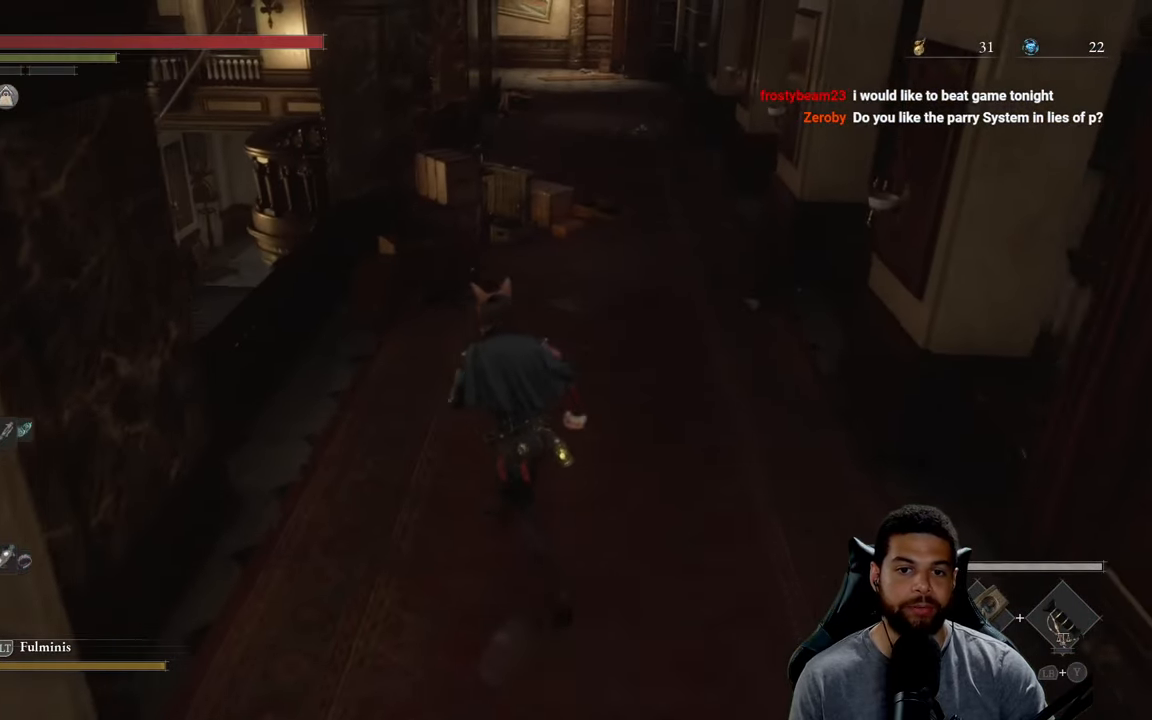
{"dt_ms": 500, "buttons": ["B"], "left_stick": "up-left", "right_stick": "center", "events": [[17, "left_stick", "up-left"], [150, "right_stick", "down-left"], [317, "right_stick", "center"]]}
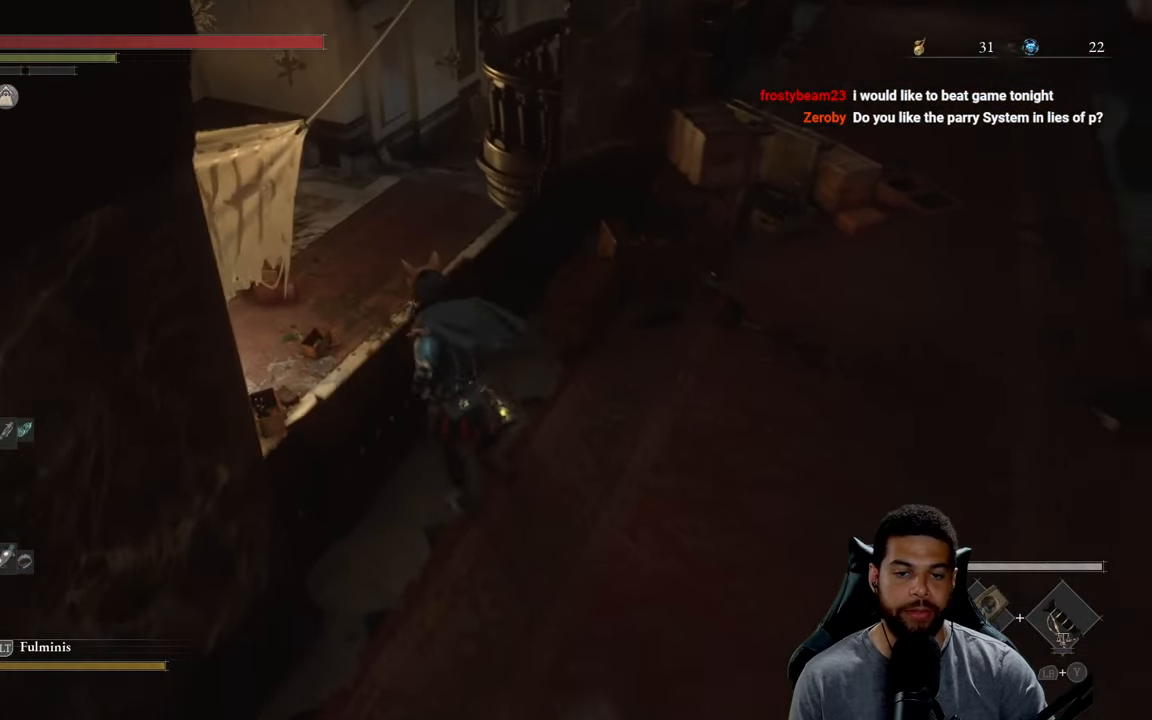
{"dt_ms": 500, "buttons": [], "left_stick": "up-left", "right_stick": "center", "events": [[150, "B", "up"]]}
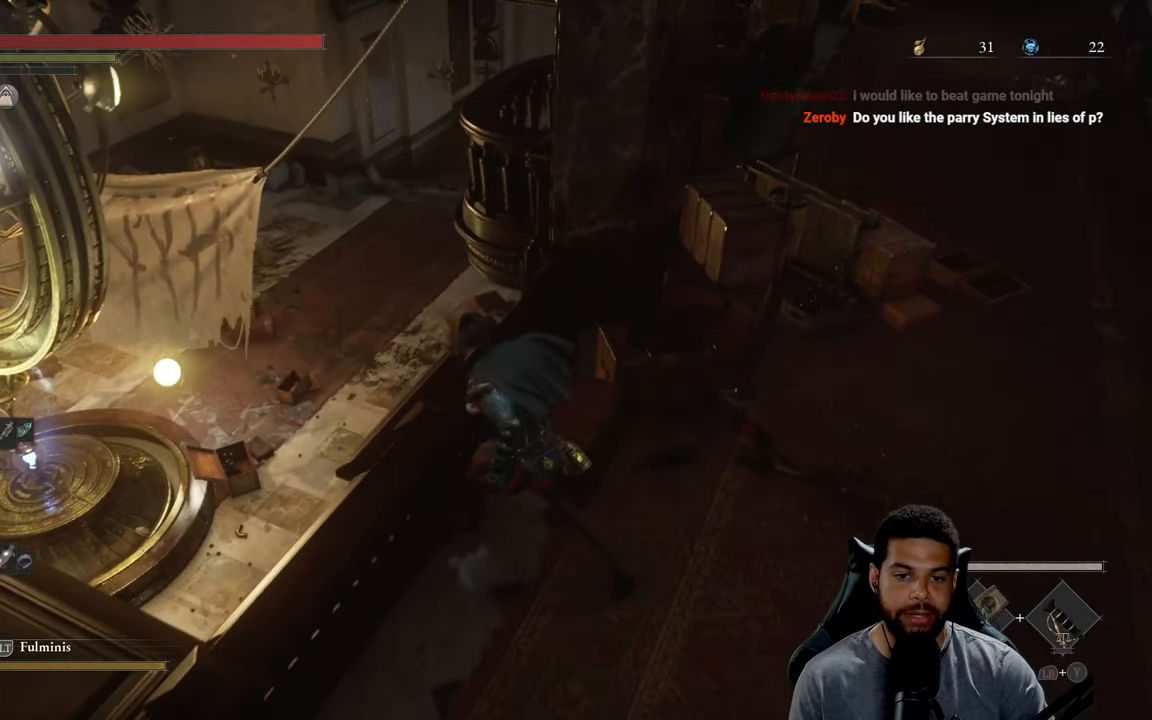
{"dt_ms": 500, "buttons": [], "left_stick": "down", "right_stick": "up-left", "events": [[117, "left_stick", "left"], [167, "right_stick", "down-left"], [267, "right_stick", "left"], [283, "left_stick", "down"], [400, "right_stick", "up-left"]]}
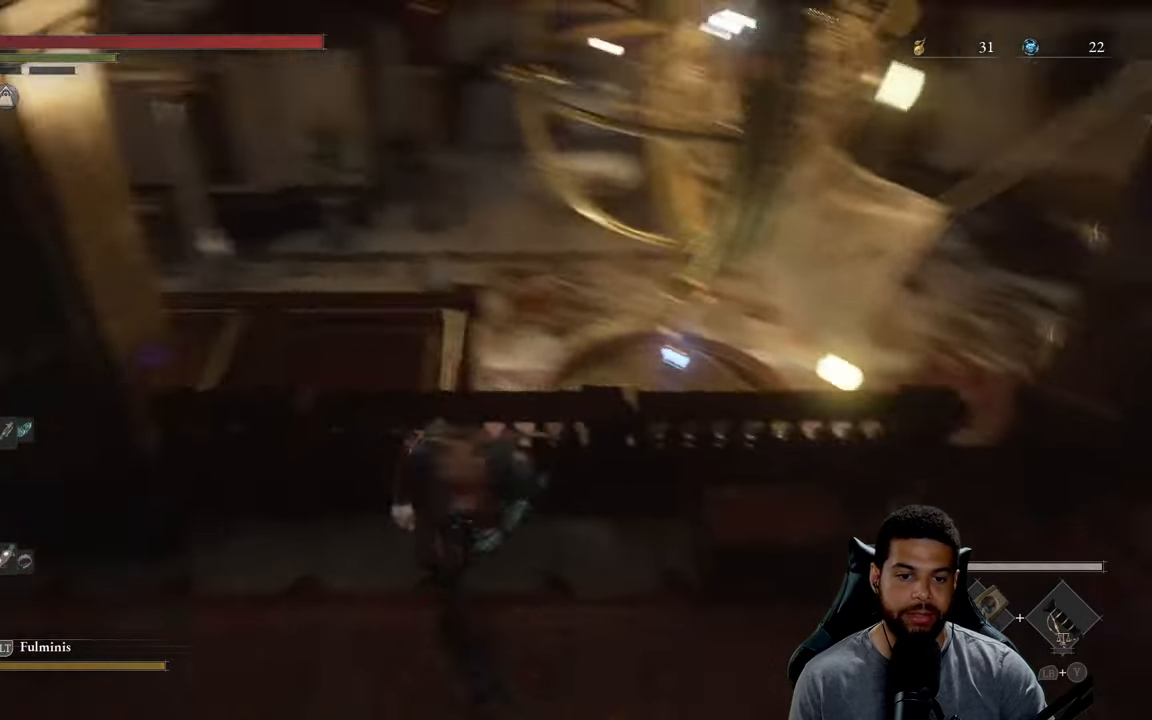
{"dt_ms": 500, "buttons": ["B"], "left_stick": "left", "right_stick": "center", "events": [[17, "right_stick", "center"], [117, "B", "down"], [117, "left_stick", "left"]]}
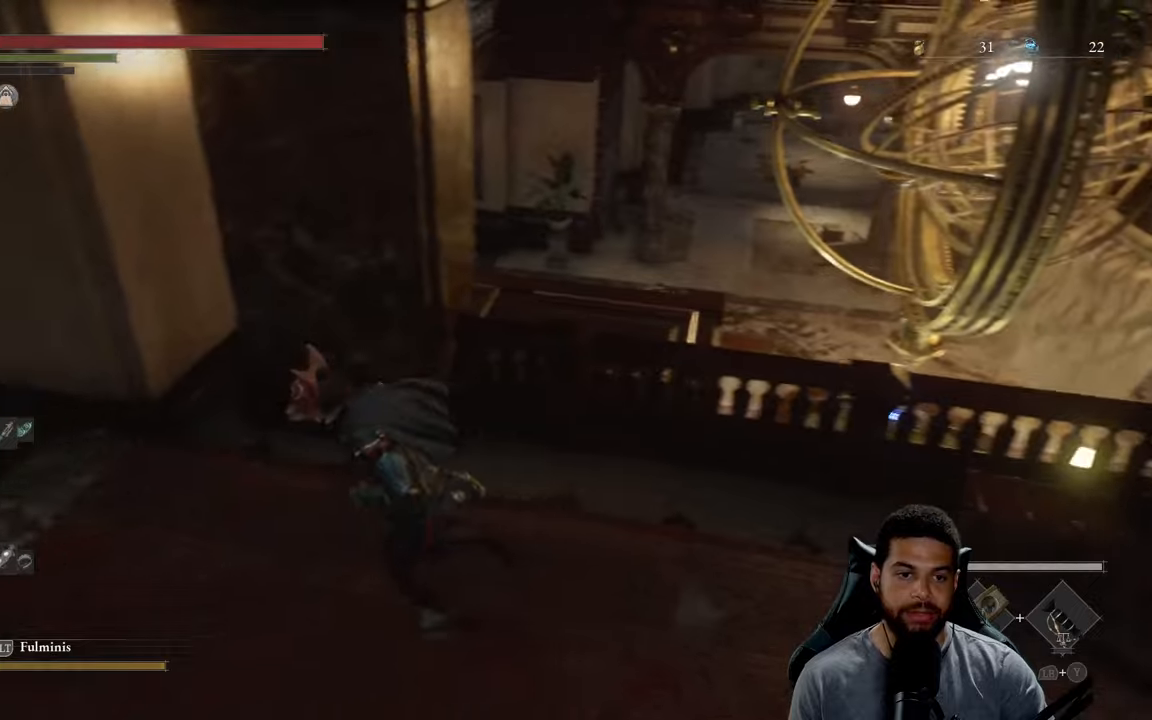
{"dt_ms": 500, "buttons": ["B"], "left_stick": "up", "right_stick": "center", "events": [[17, "right_stick", "left"], [200, "left_stick", "up-left"], [317, "right_stick", "center"], [367, "left_stick", "up"]]}
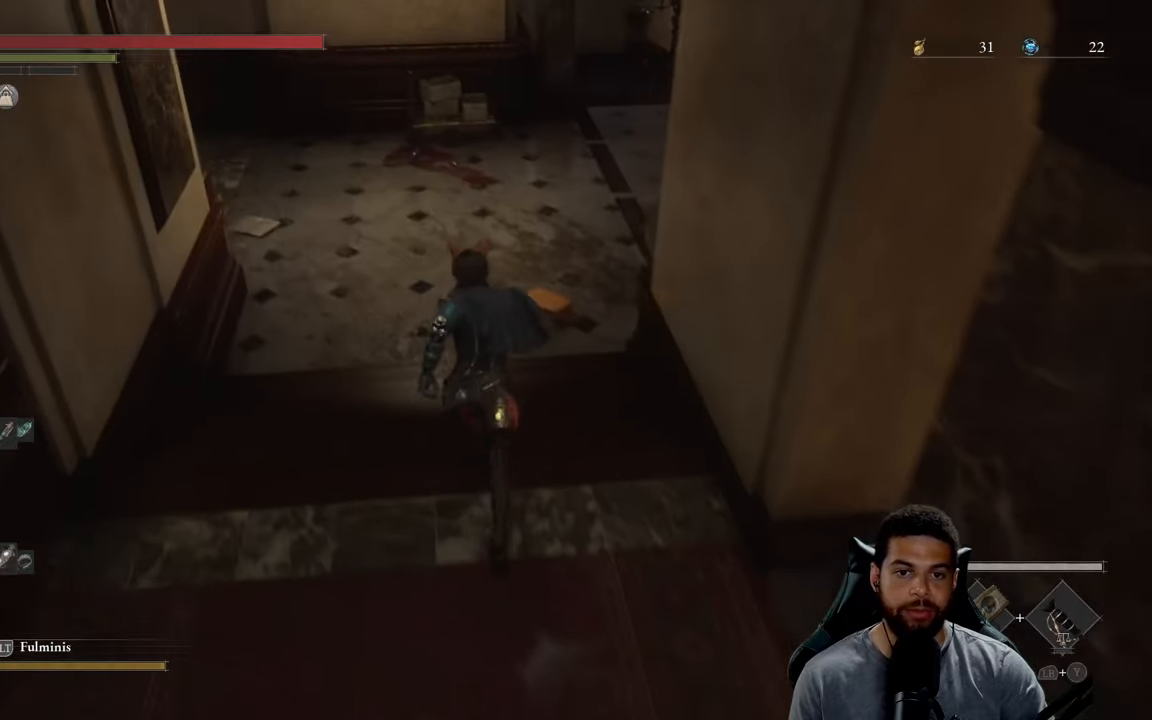
{"dt_ms": 500, "buttons": ["B"], "left_stick": "up", "right_stick": "center", "events": [[134, "right_stick", "up"], [334, "right_stick", "center"]]}
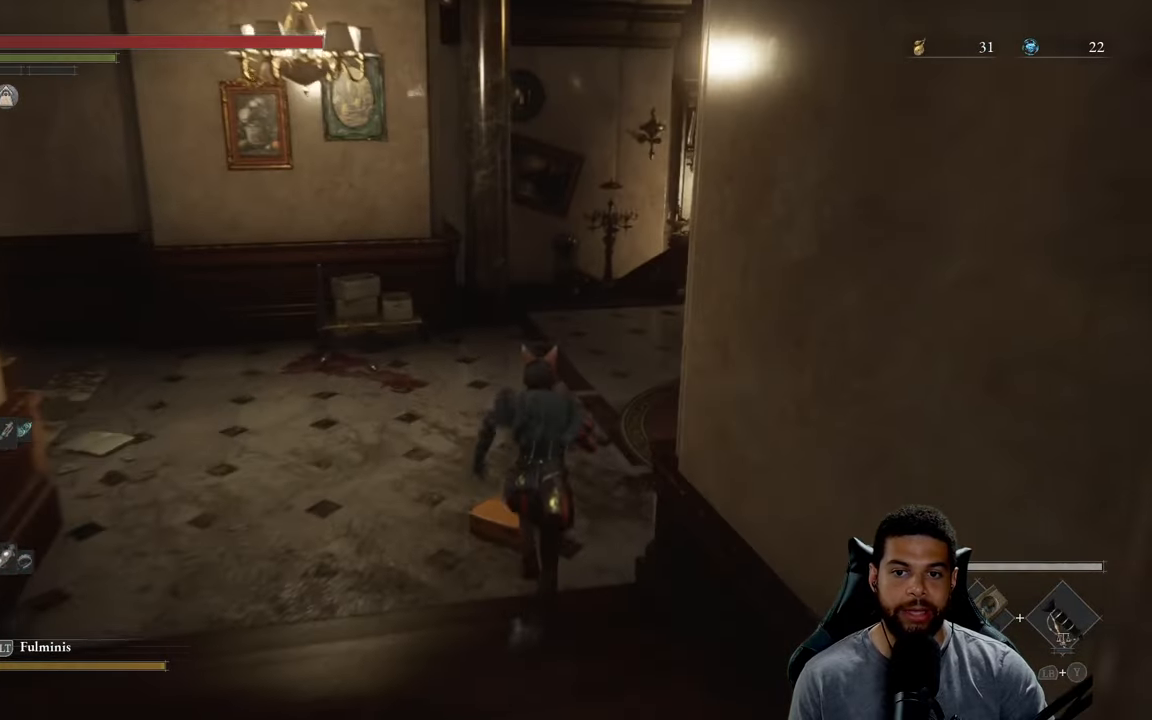
{"dt_ms": 500, "buttons": ["B"], "left_stick": "up-left", "right_stick": "center", "events": [[34, "right_stick", "right"], [400, "left_stick", "up-left"], [400, "right_stick", "center"]]}